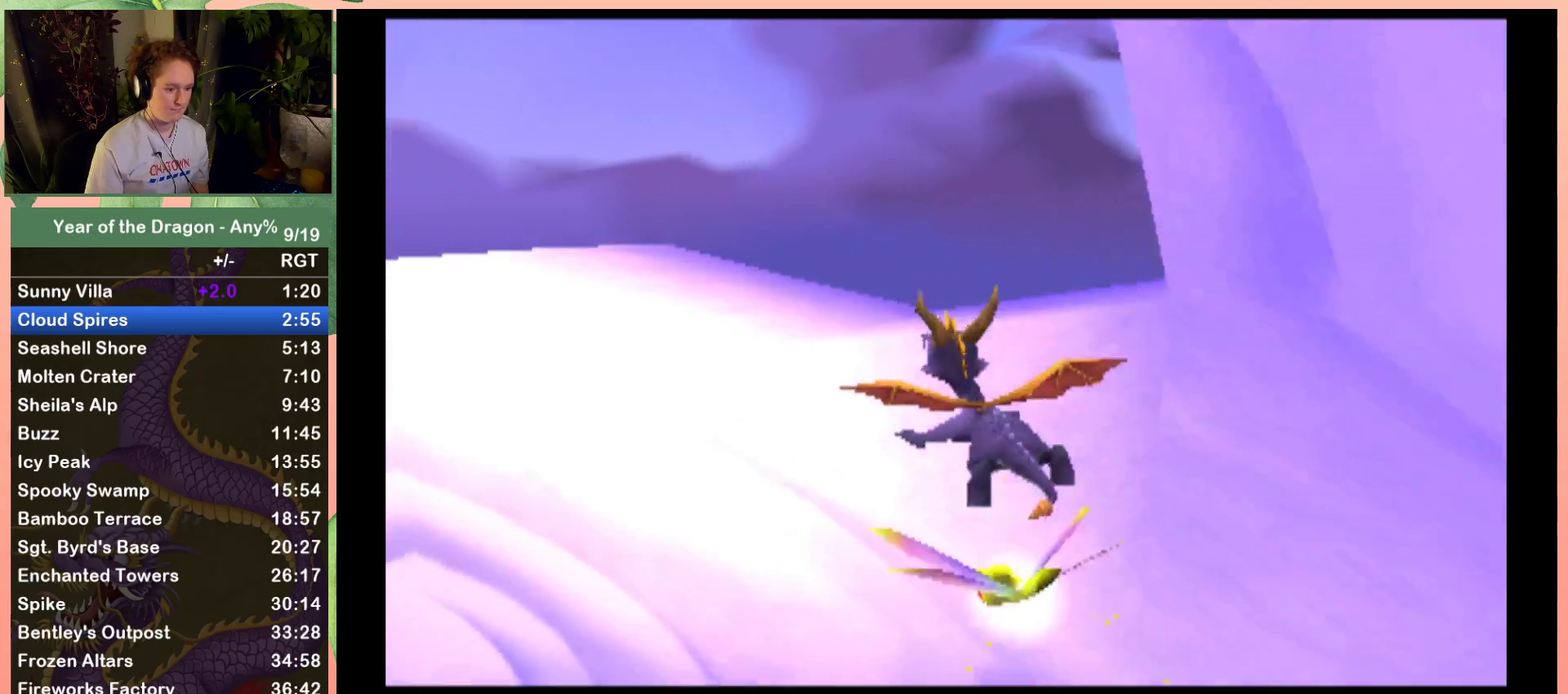
Gameplay with a controller (Xbox layout); each line is a JSON object with the inputs held at the frame after it. "events" lists button and stick changes between this image and that frame as [ms after this image, input, new state], when the widget could be followed in between.
{"buttons": ["DPAD_RIGHT"], "left_stick": "center", "right_stick": "center", "events": [[100, "DPAD_LEFT", "up"], [267, "DPAD_RIGHT", "down"], [501, "DPAD_UP", "up"], [501, "Y", "up"]]}
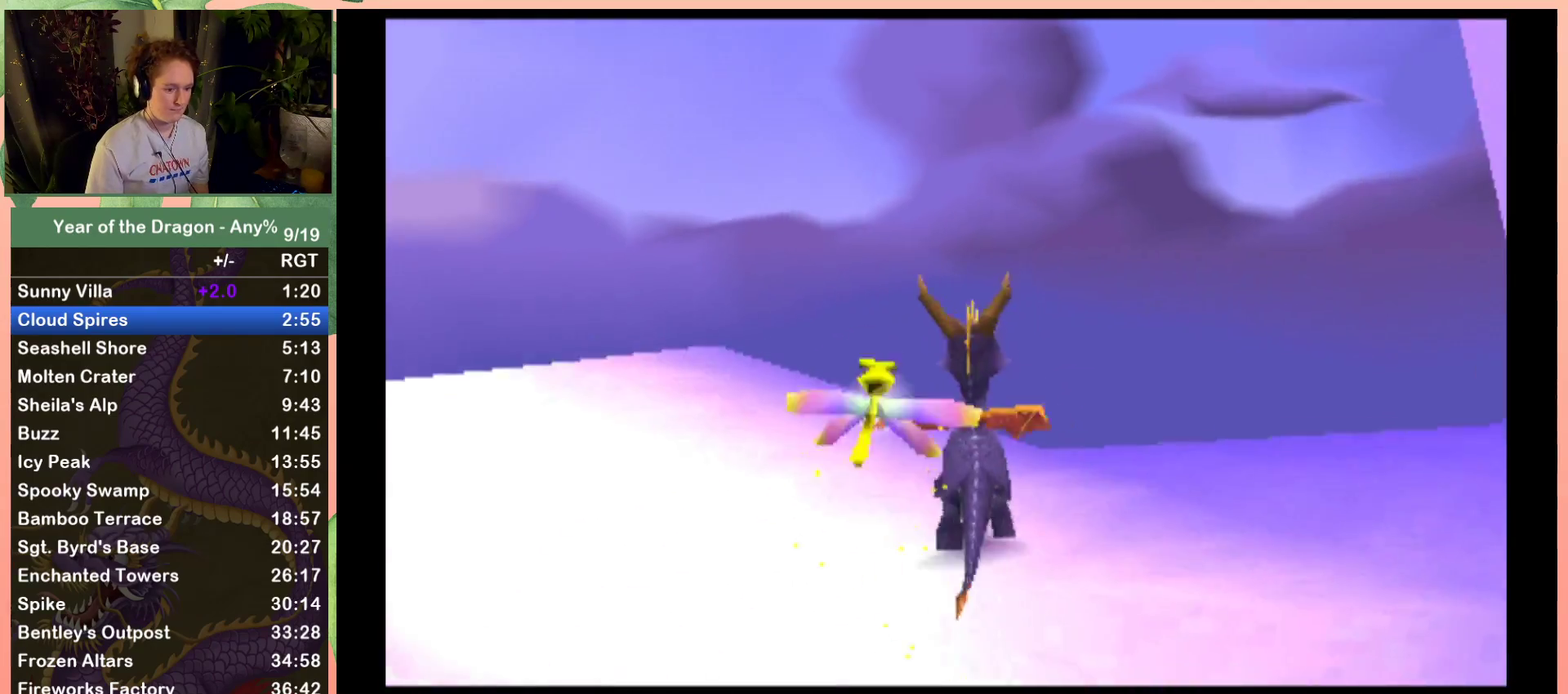
{"buttons": [], "left_stick": "center", "right_stick": "center", "events": [[33, "DPAD_RIGHT", "up"], [266, "DPAD_RIGHT", "down"], [400, "DPAD_RIGHT", "up"]]}
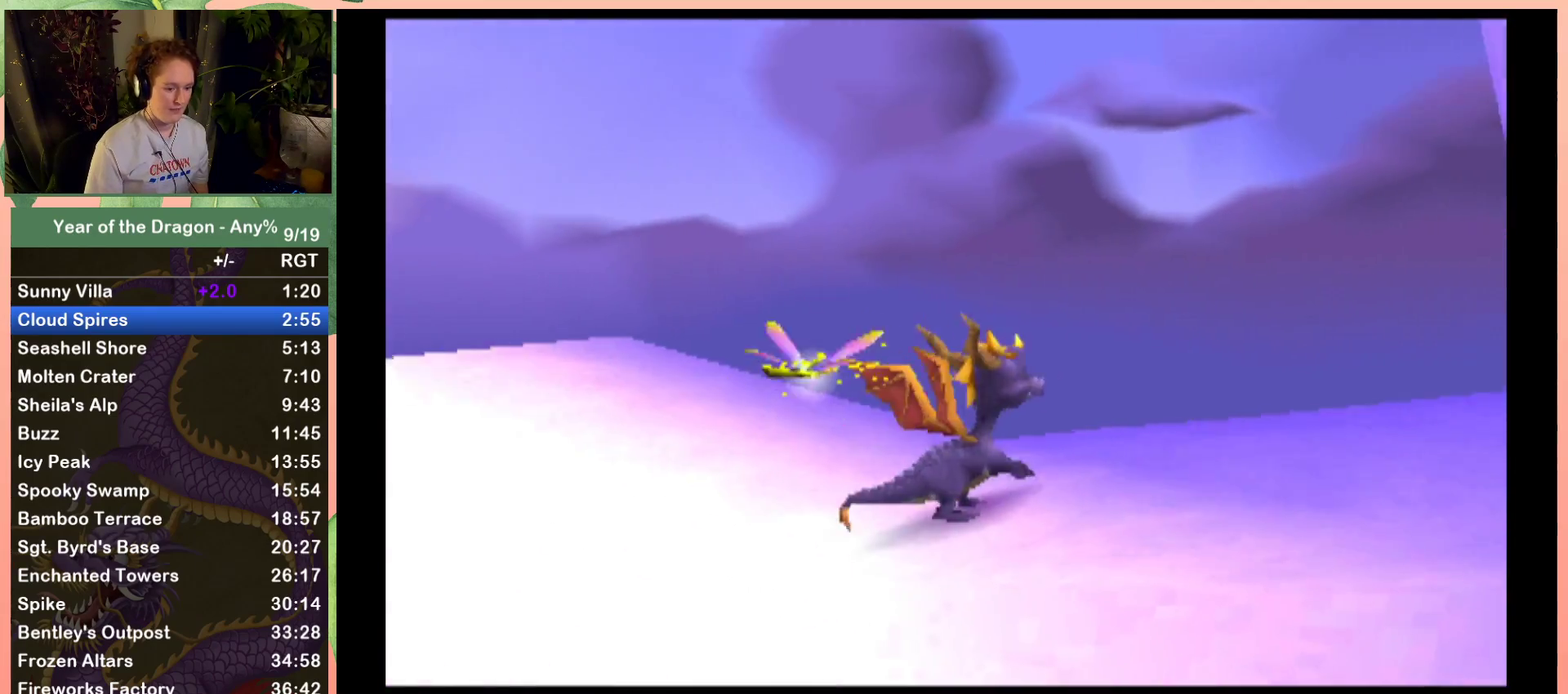
{"buttons": ["A", "X", "DPAD_UP", "DPAD_RIGHT"], "left_stick": "center", "right_stick": "center", "events": [[33, "X", "down"], [234, "DPAD_UP", "down"], [334, "A", "down"], [334, "DPAD_RIGHT", "down"]]}
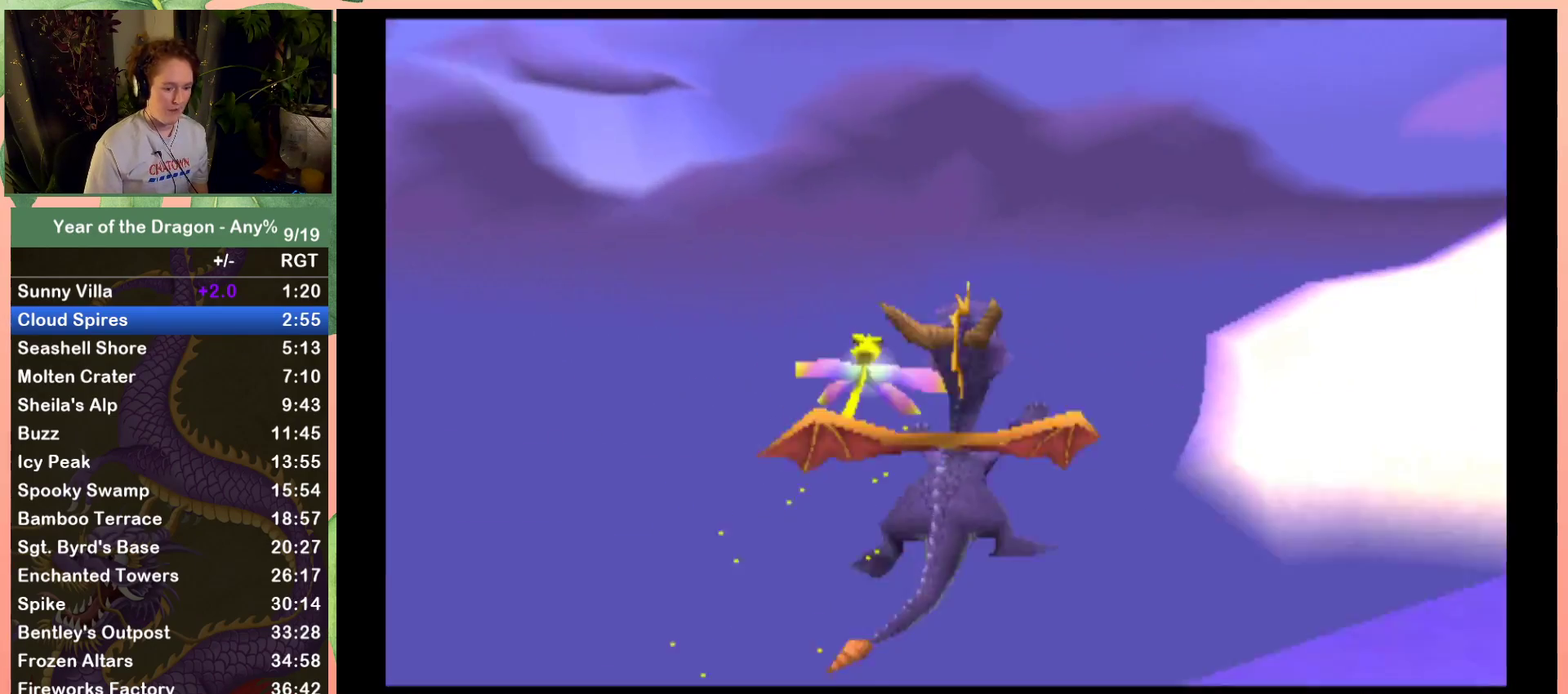
{"buttons": ["A", "DPAD_UP", "DPAD_RIGHT"], "left_stick": "center", "right_stick": "center", "events": [[300, "A", "up"], [300, "X", "up"], [400, "A", "down"]]}
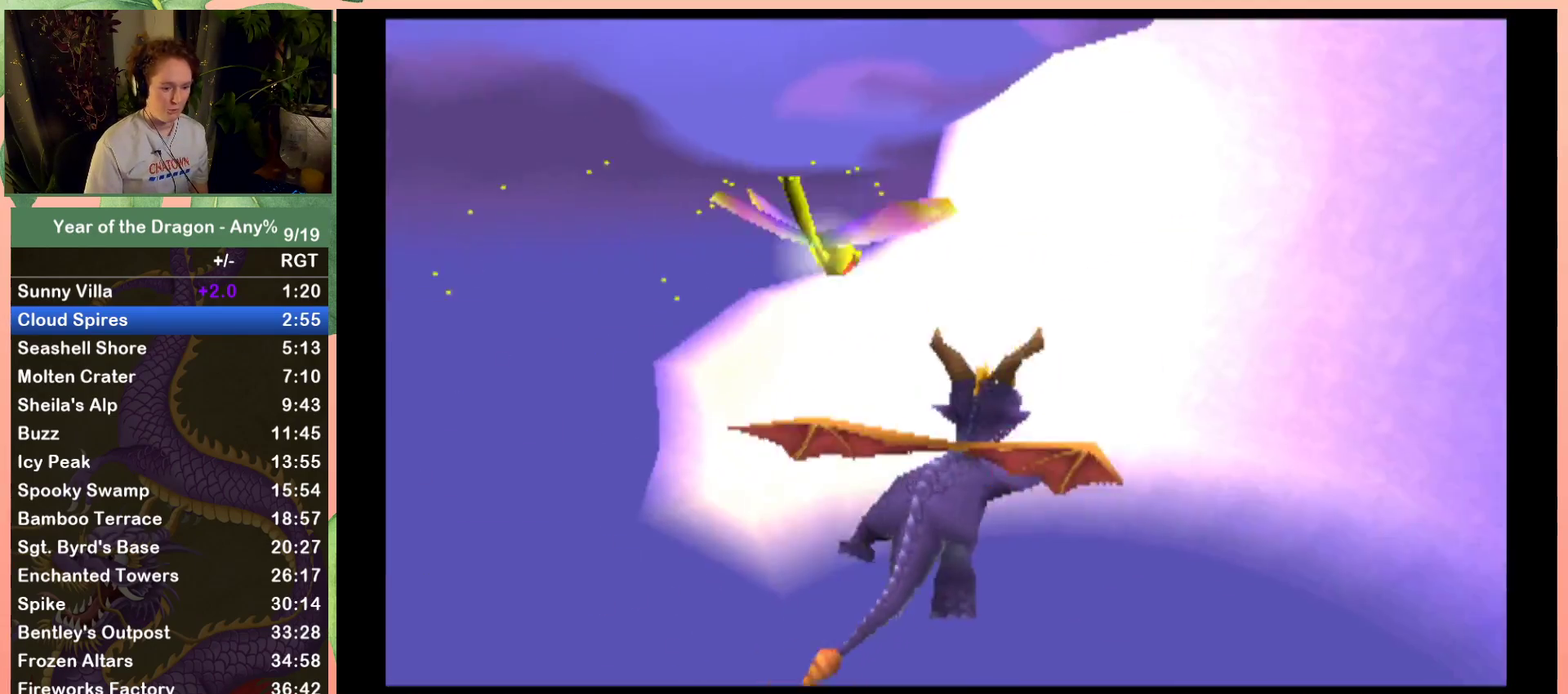
{"buttons": ["A", "DPAD_UP", "DPAD_RIGHT"], "left_stick": "center", "right_stick": "center", "events": []}
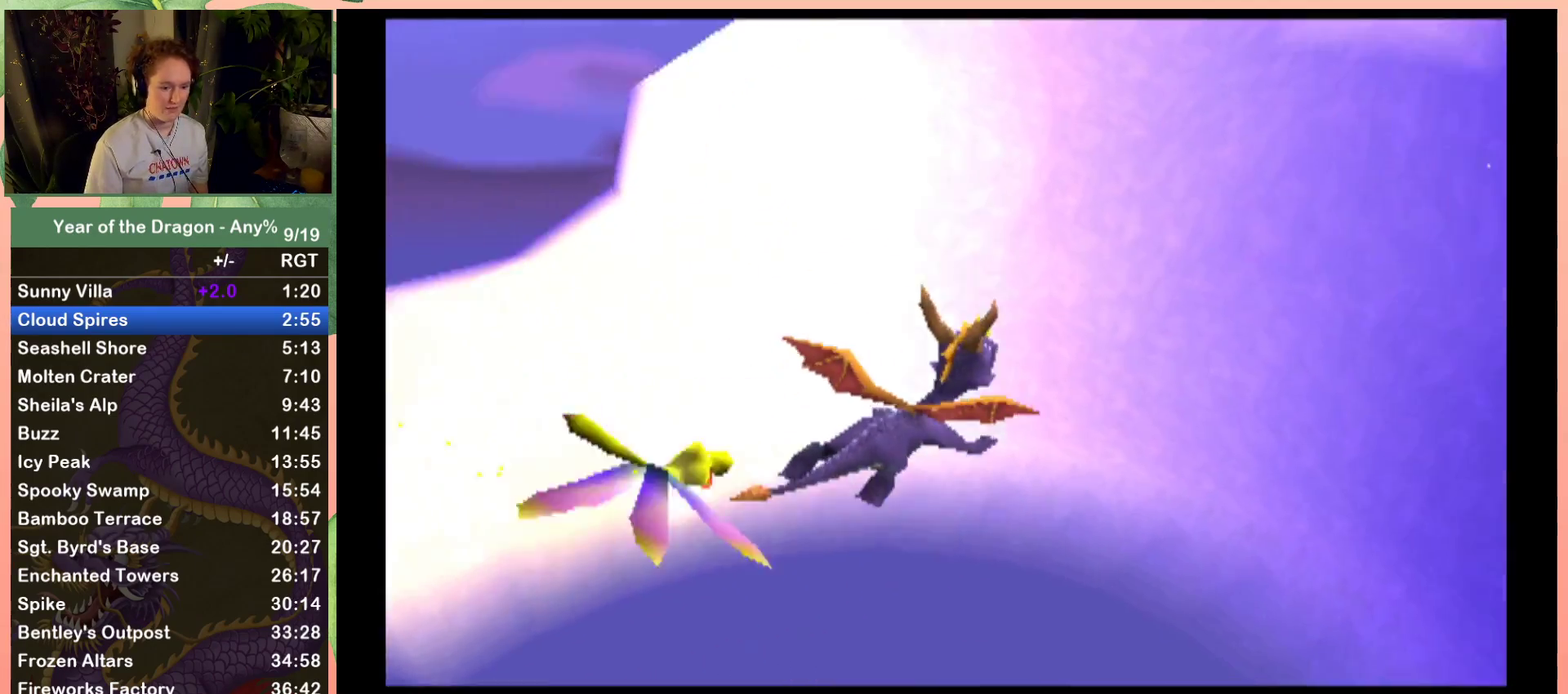
{"buttons": ["A", "DPAD_UP", "DPAD_RIGHT"], "left_stick": "center", "right_stick": "center", "events": []}
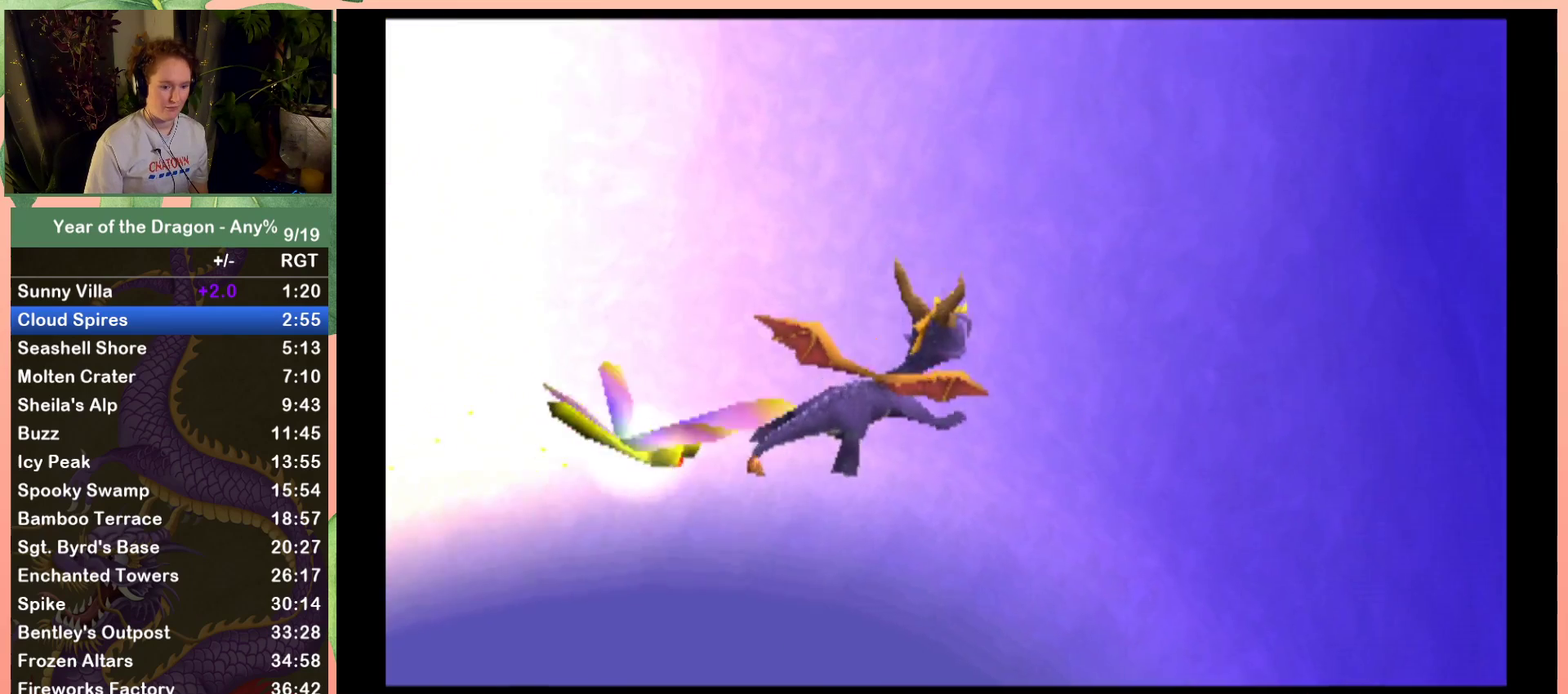
{"buttons": ["A", "DPAD_UP"], "left_stick": "center", "right_stick": "center", "events": [[234, "DPAD_RIGHT", "up"]]}
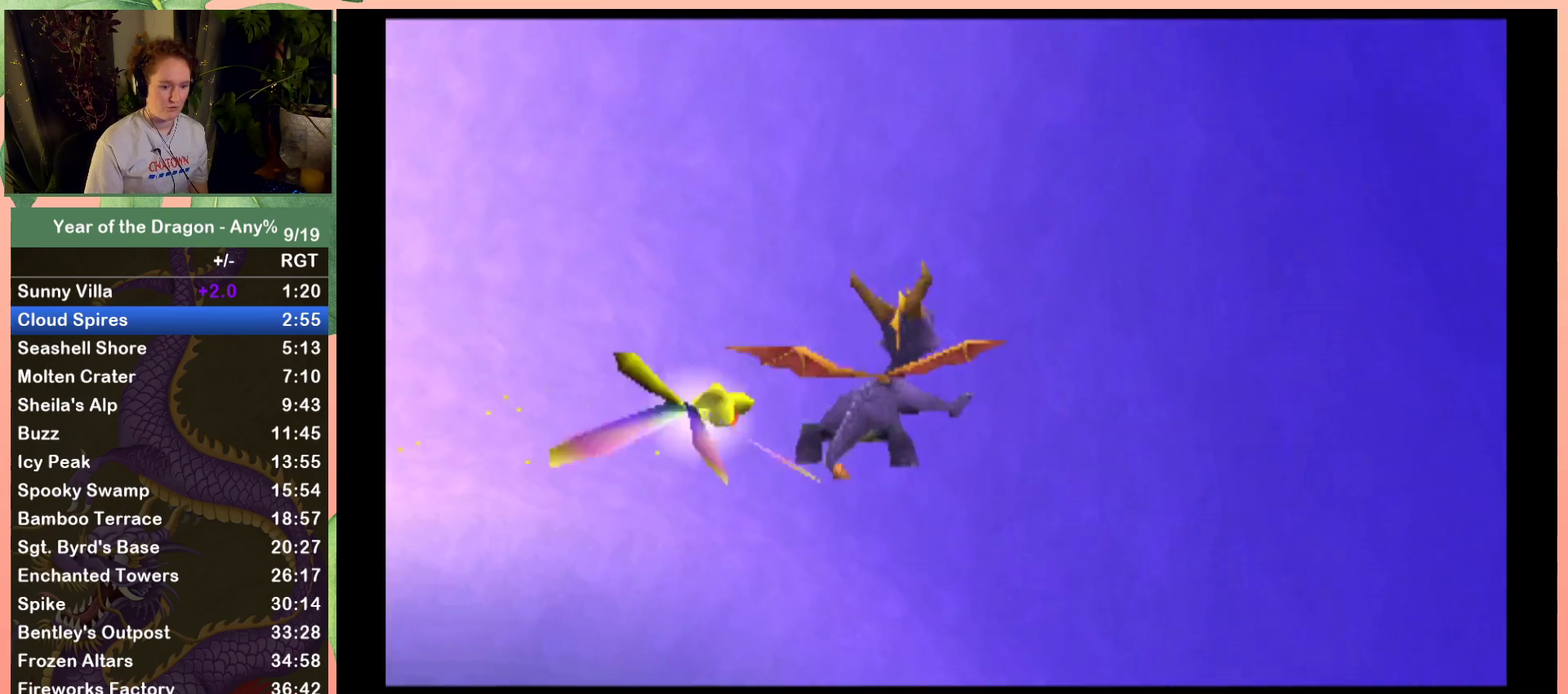
{"buttons": ["A", "DPAD_UP", "DPAD_LEFT"], "left_stick": "center", "right_stick": "center", "events": [[133, "DPAD_LEFT", "down"], [300, "DPAD_LEFT", "up"], [400, "DPAD_LEFT", "down"]]}
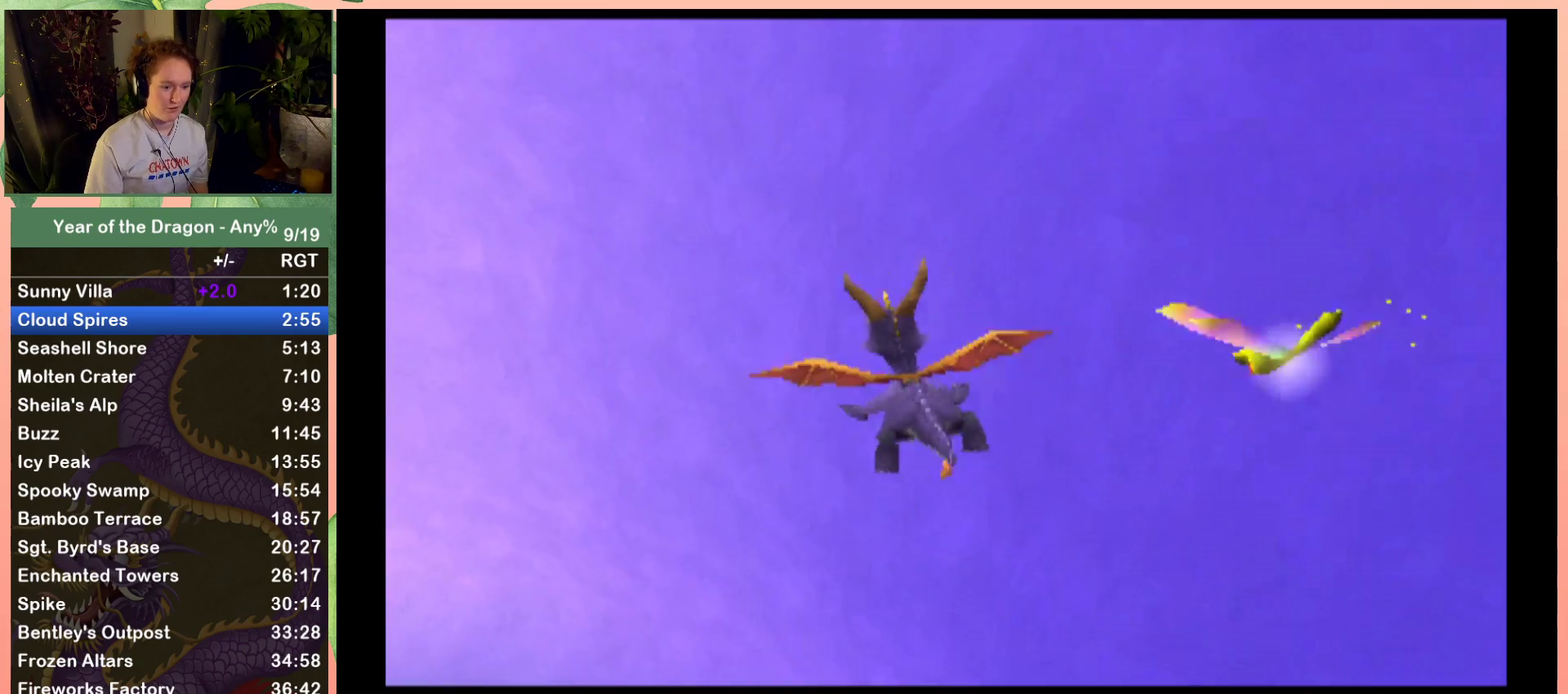
{"buttons": ["A", "DPAD_UP"], "left_stick": "center", "right_stick": "center", "events": [[234, "DPAD_LEFT", "up"]]}
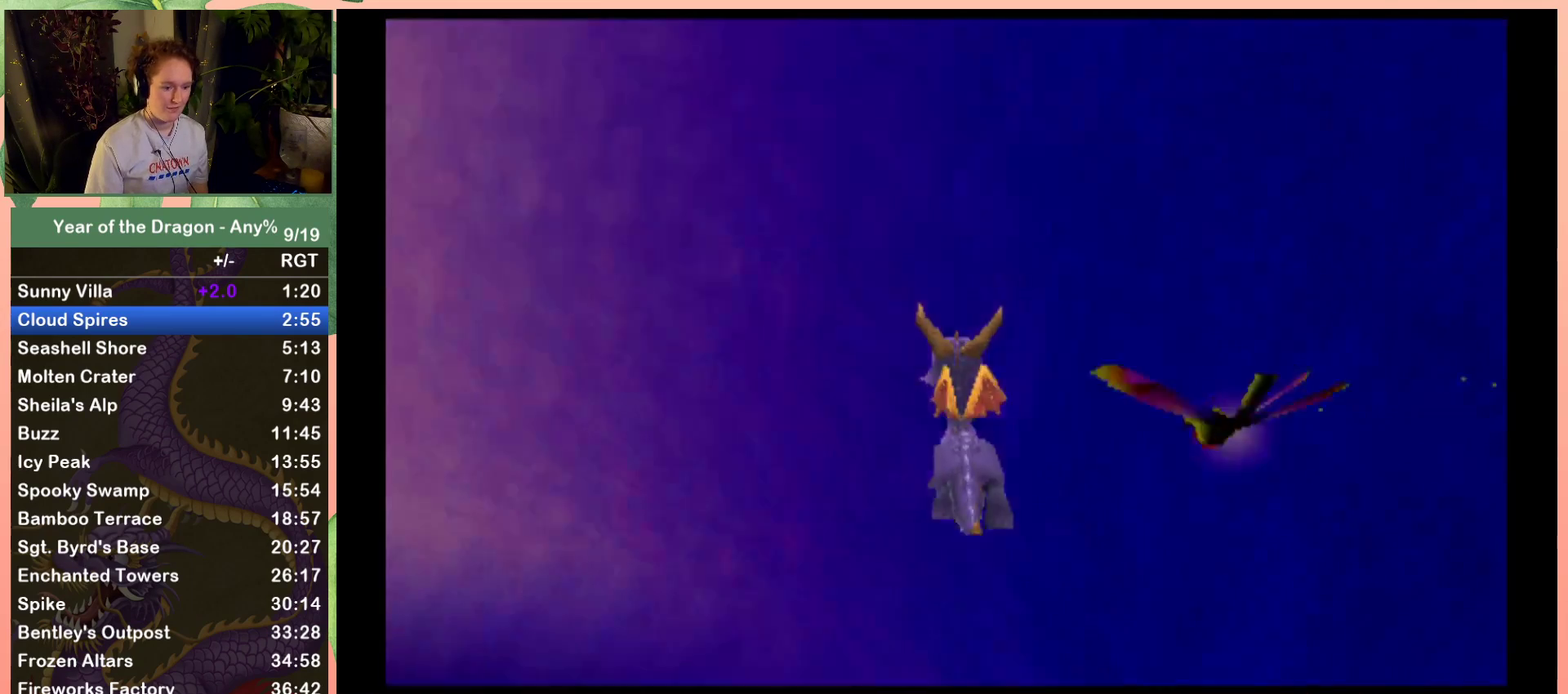
{"buttons": [], "left_stick": "center", "right_stick": "center", "events": [[100, "DPAD_UP", "up"], [133, "A", "up"]]}
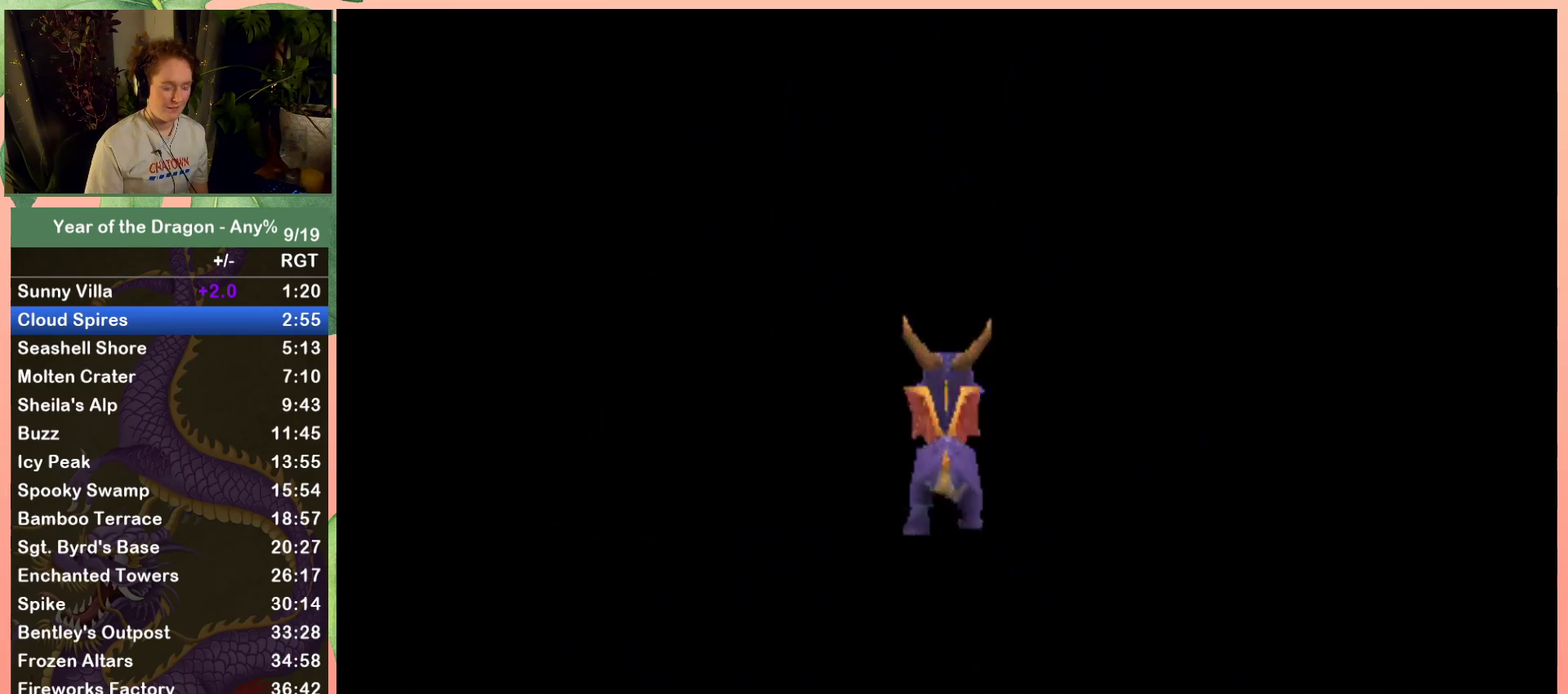
{"buttons": [], "left_stick": "center", "right_stick": "center", "events": []}
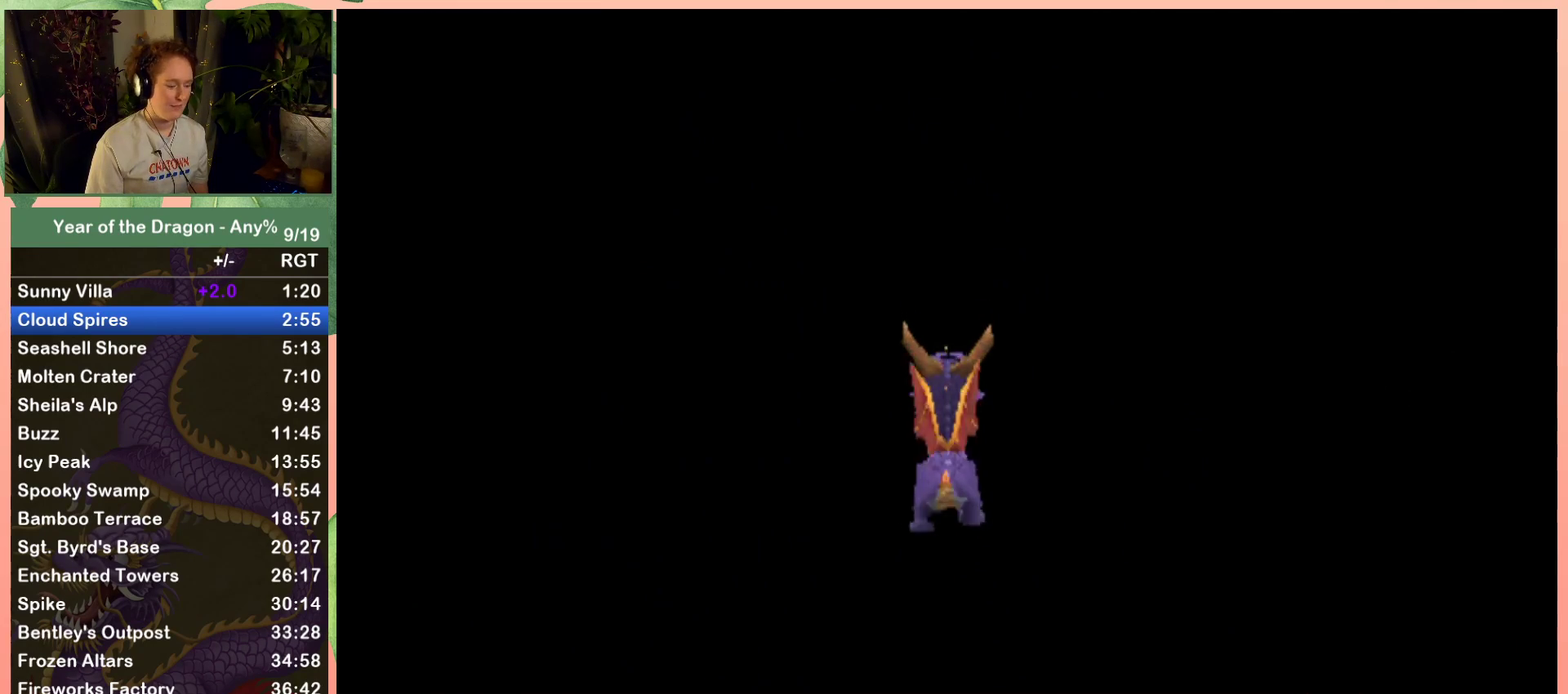
{"buttons": [], "left_stick": "center", "right_stick": "center", "events": []}
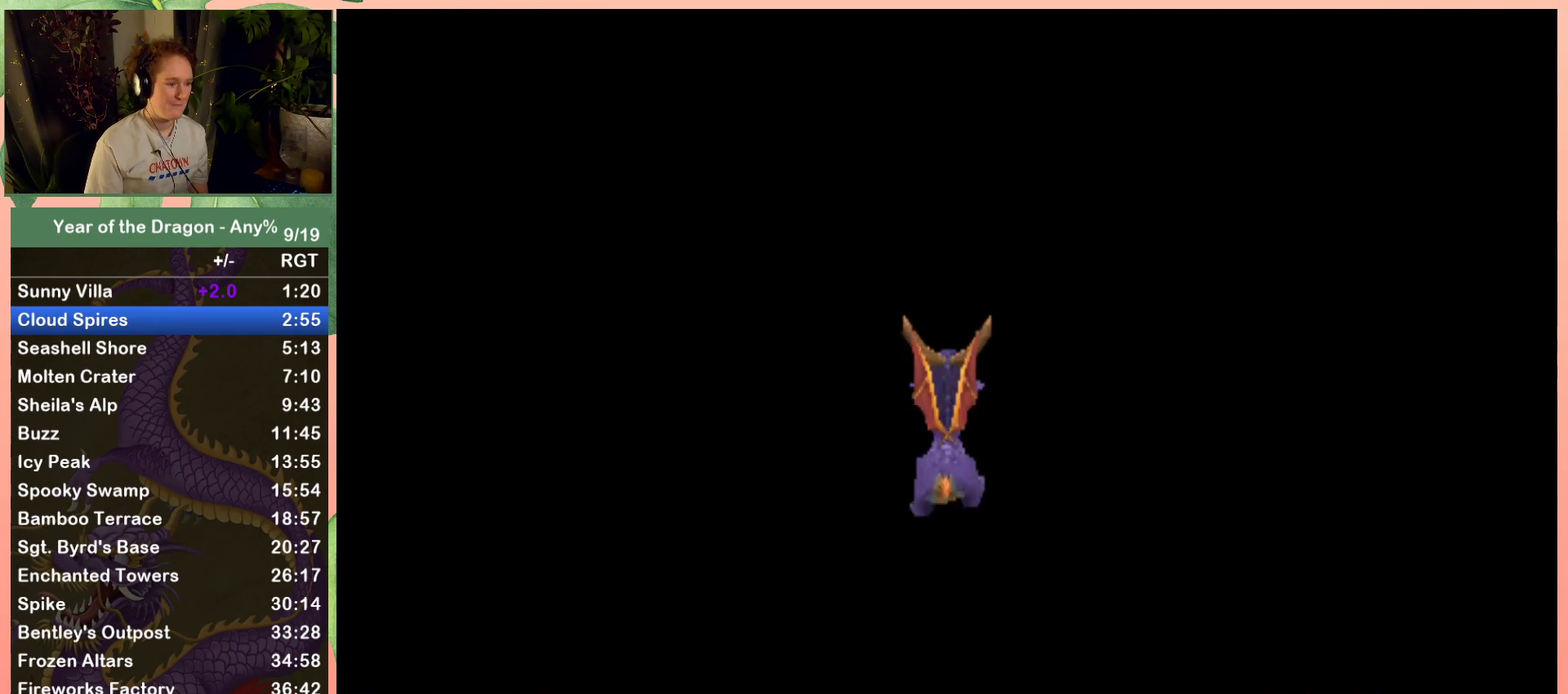
{"buttons": [], "left_stick": "center", "right_stick": "center", "events": []}
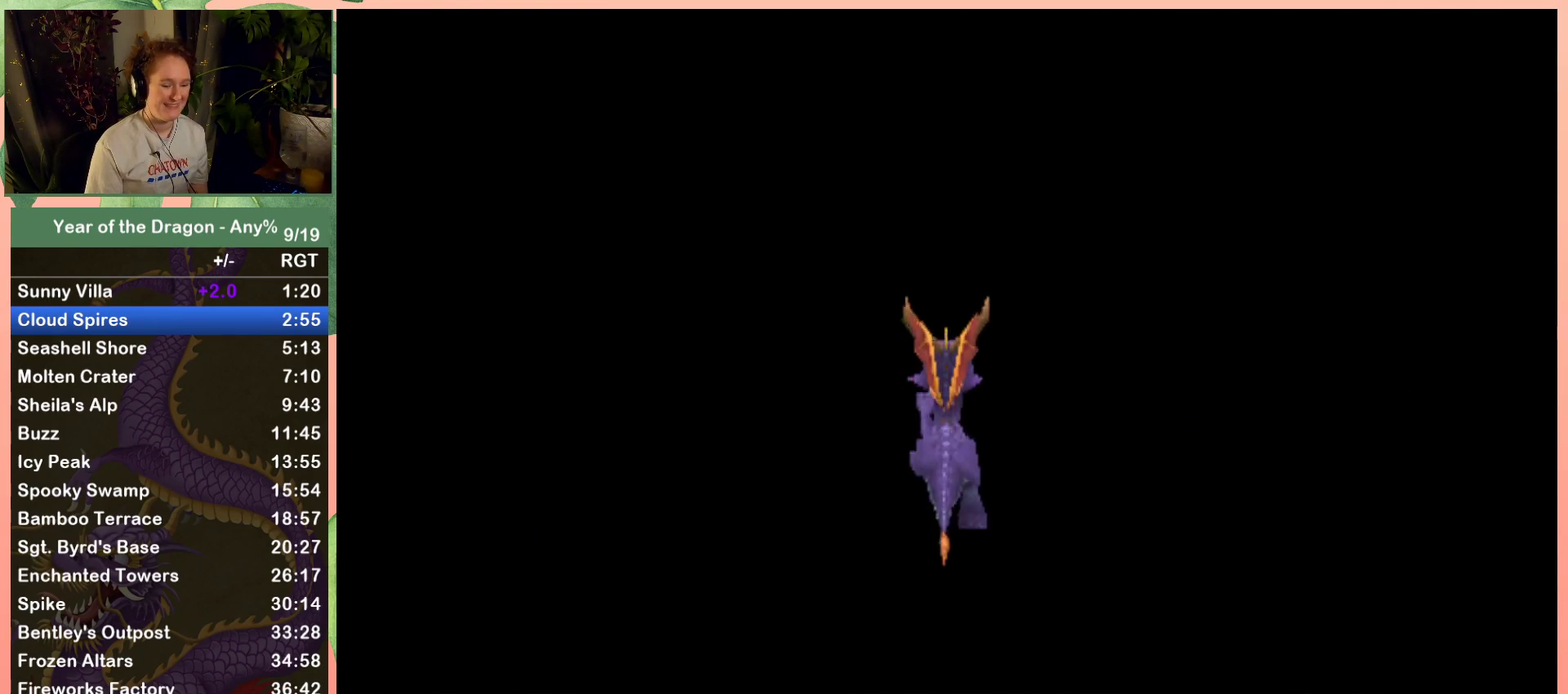
{"buttons": [], "left_stick": "center", "right_stick": "center", "events": []}
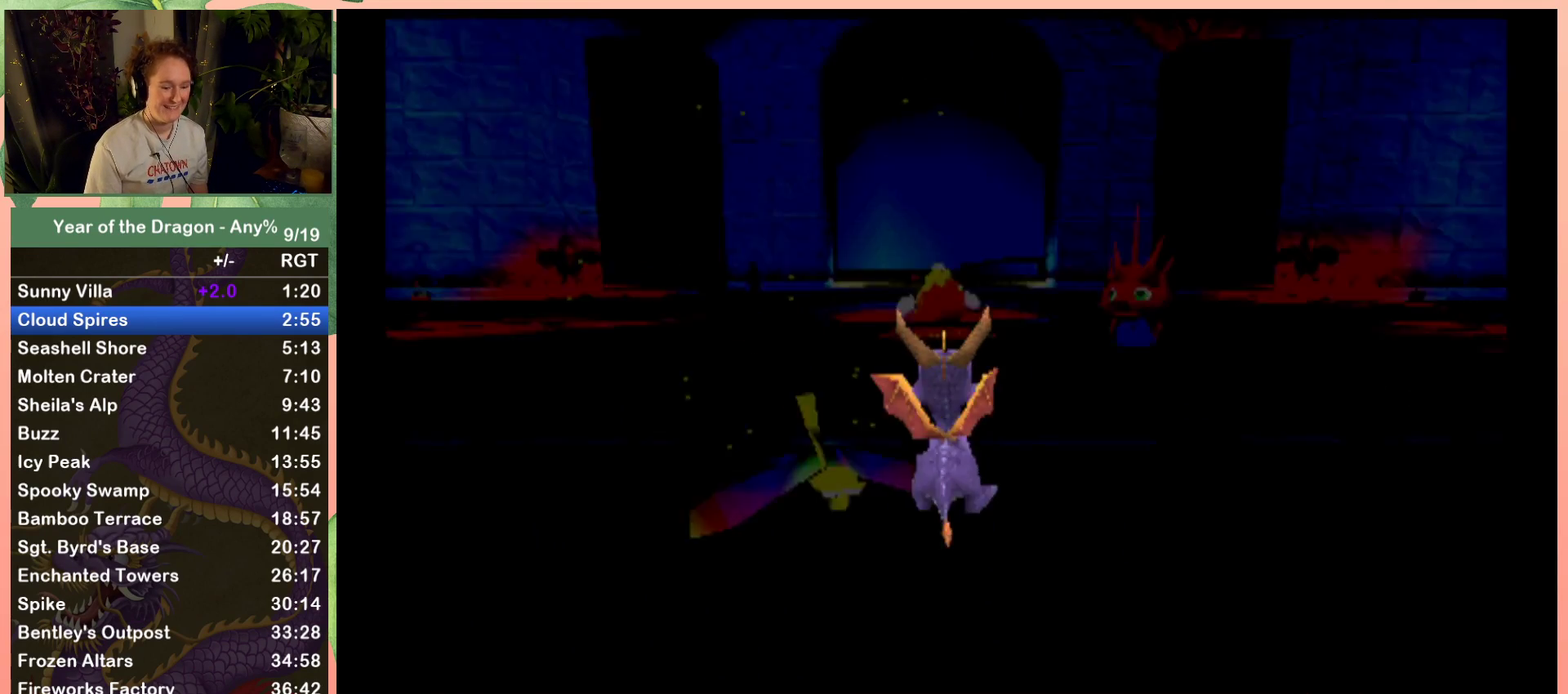
{"buttons": [], "left_stick": "center", "right_stick": "center", "events": [[300, "START", "down"], [434, "START", "up"]]}
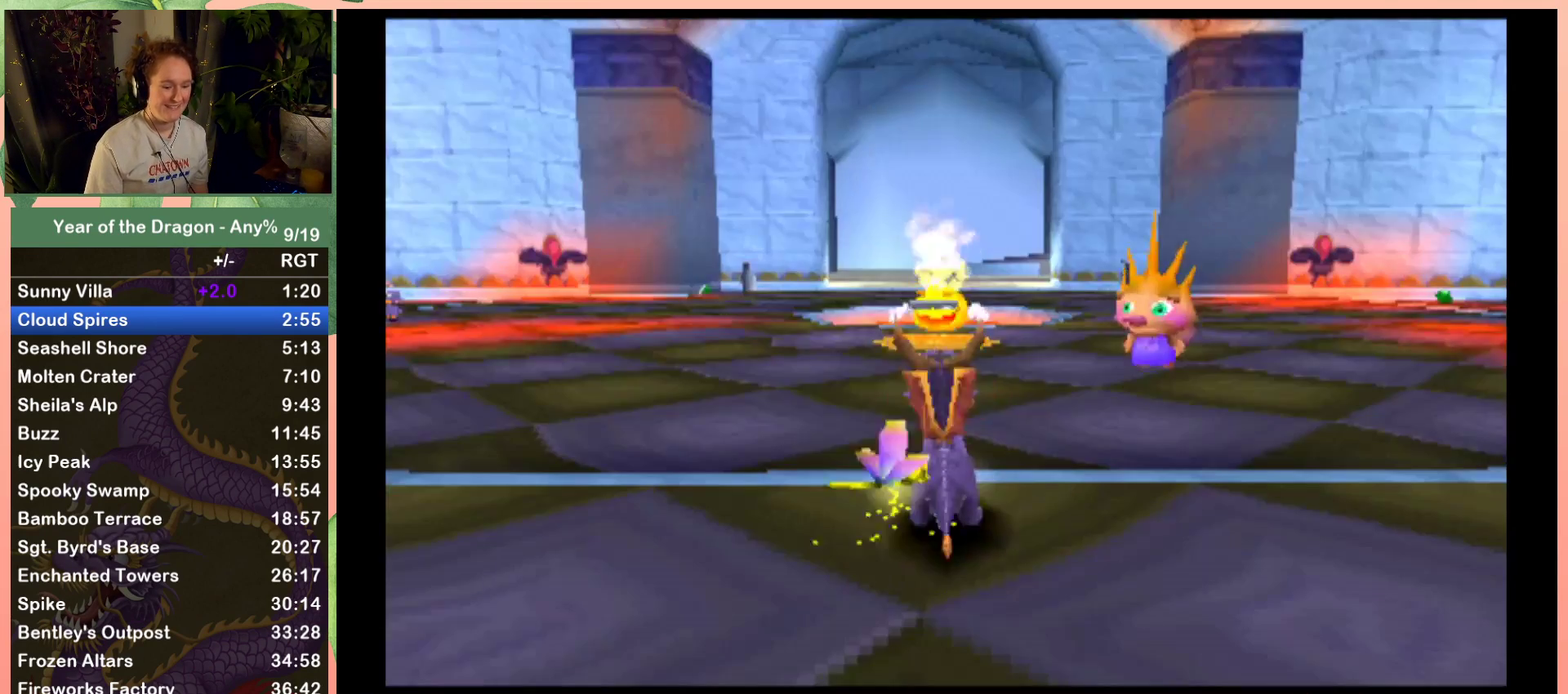
{"buttons": [], "left_stick": "center", "right_stick": "center", "events": [[33, "START", "down"], [100, "START", "up"], [400, "DPAD_UP", "down"], [500, "DPAD_UP", "up"]]}
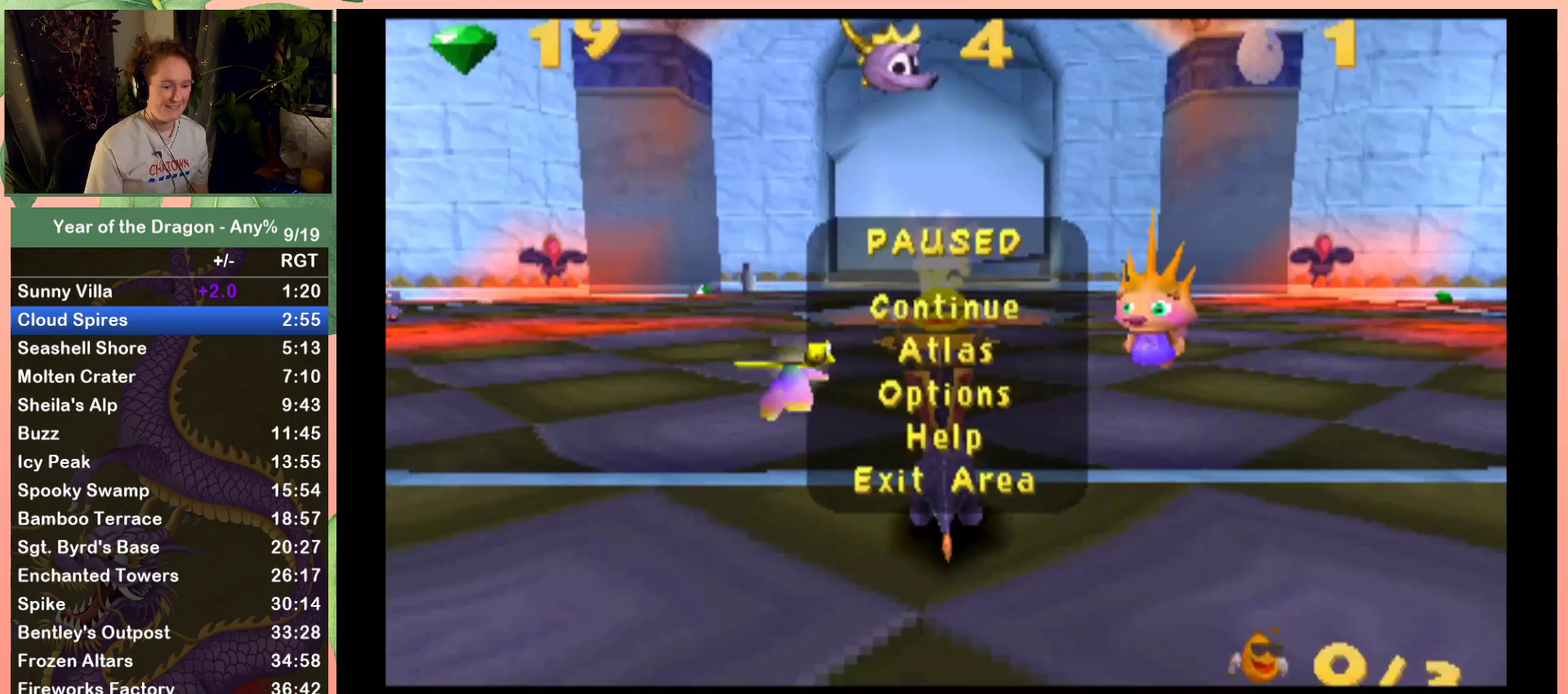
{"buttons": ["A"], "left_stick": "center", "right_stick": "center", "events": [[100, "A", "down"], [167, "A", "up"], [434, "A", "down"]]}
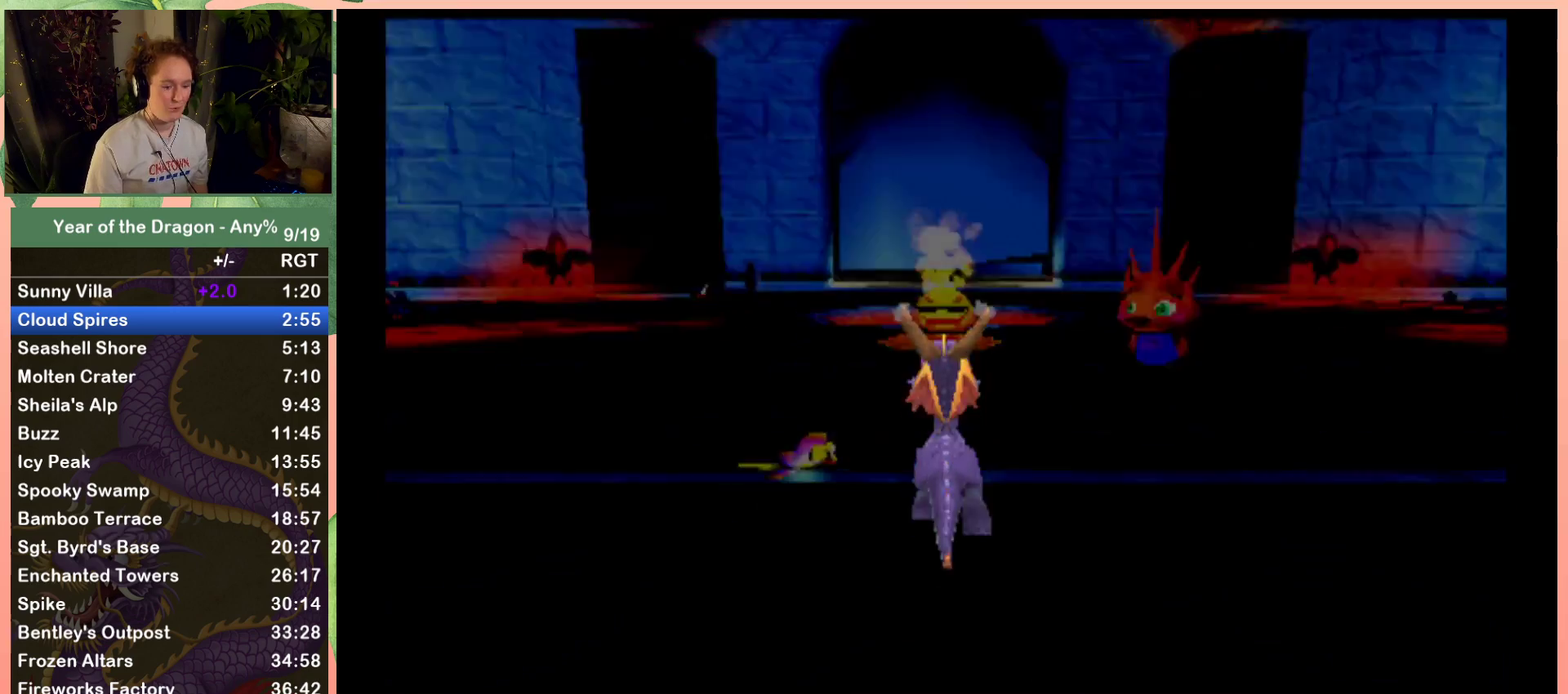
{"buttons": [], "left_stick": "center", "right_stick": "center", "events": [[33, "A", "up"], [333, "A", "down"], [400, "A", "up"]]}
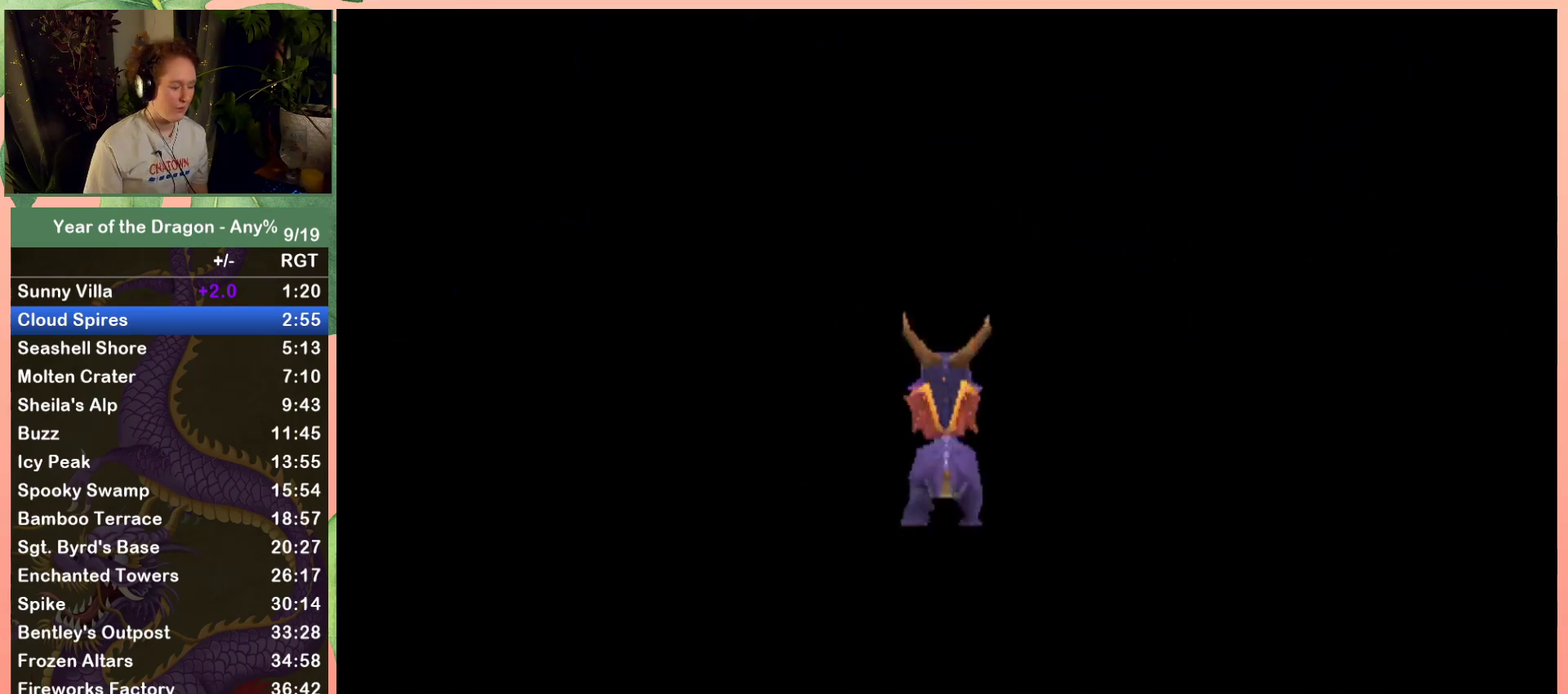
{"buttons": [], "left_stick": "center", "right_stick": "center", "events": [[33, "A", "down"], [100, "A", "up"], [200, "A", "down"], [300, "A", "up"], [367, "A", "down"], [467, "A", "up"]]}
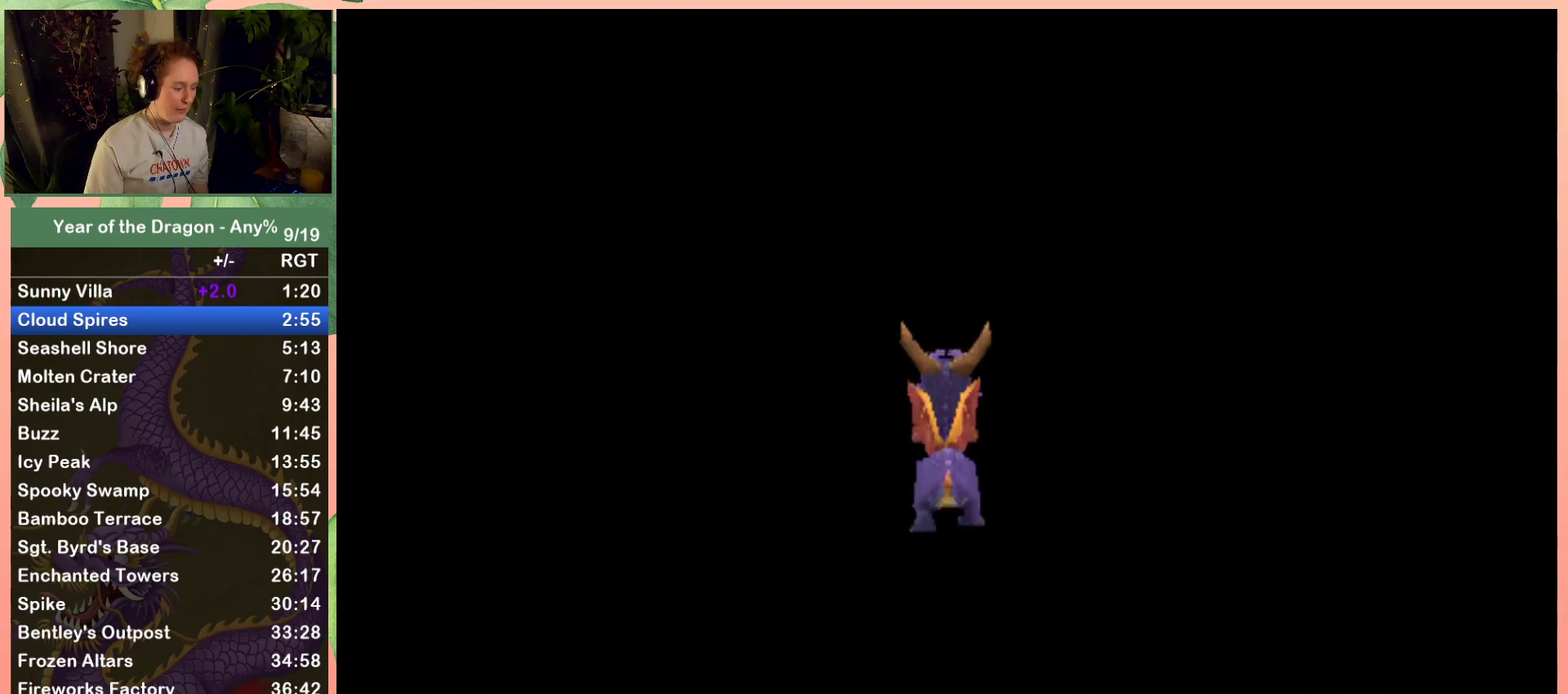
{"buttons": ["A"], "left_stick": "center", "right_stick": "center", "events": [[66, "A", "down"], [166, "A", "up"], [266, "A", "down"], [333, "A", "up"], [433, "A", "down"]]}
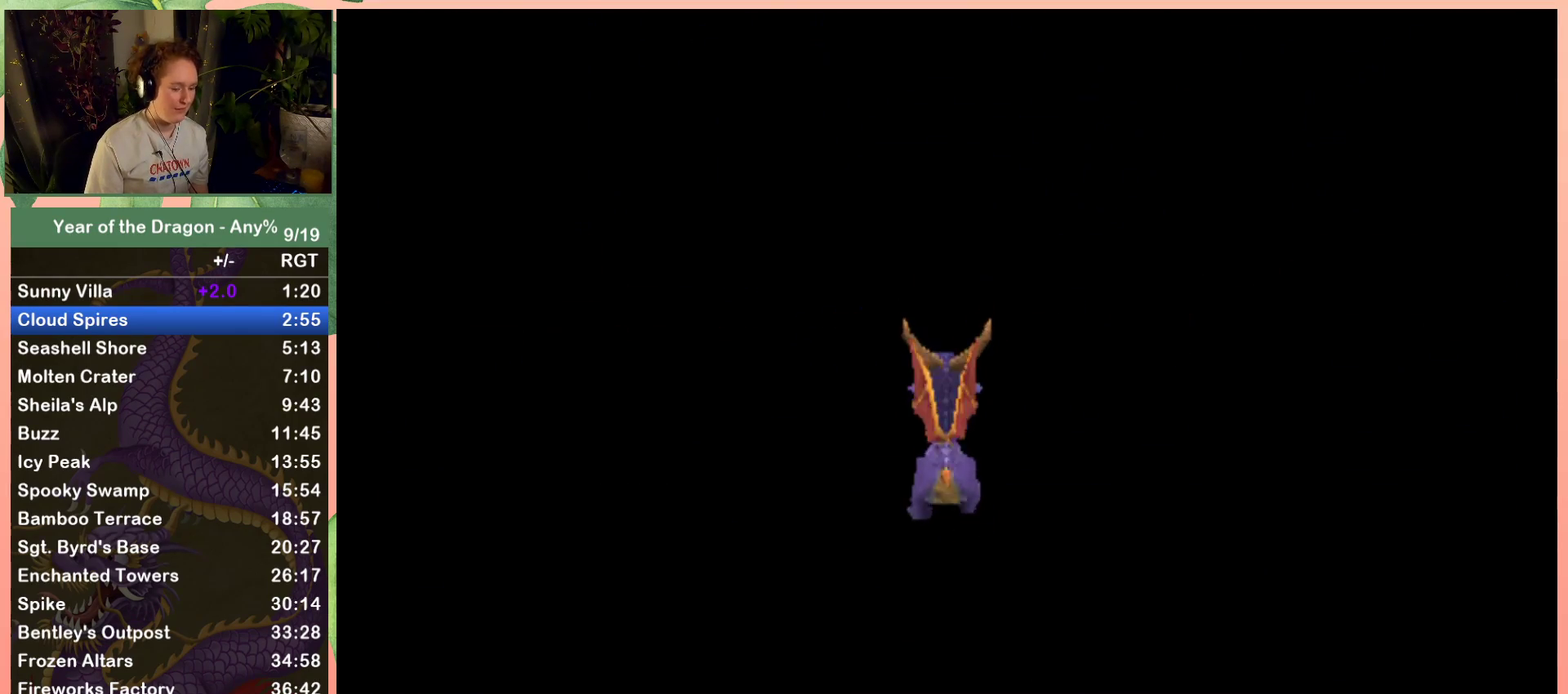
{"buttons": [], "left_stick": "center", "right_stick": "center", "events": [[33, "A", "up"], [100, "A", "down"], [234, "A", "up"], [334, "A", "down"], [434, "A", "up"]]}
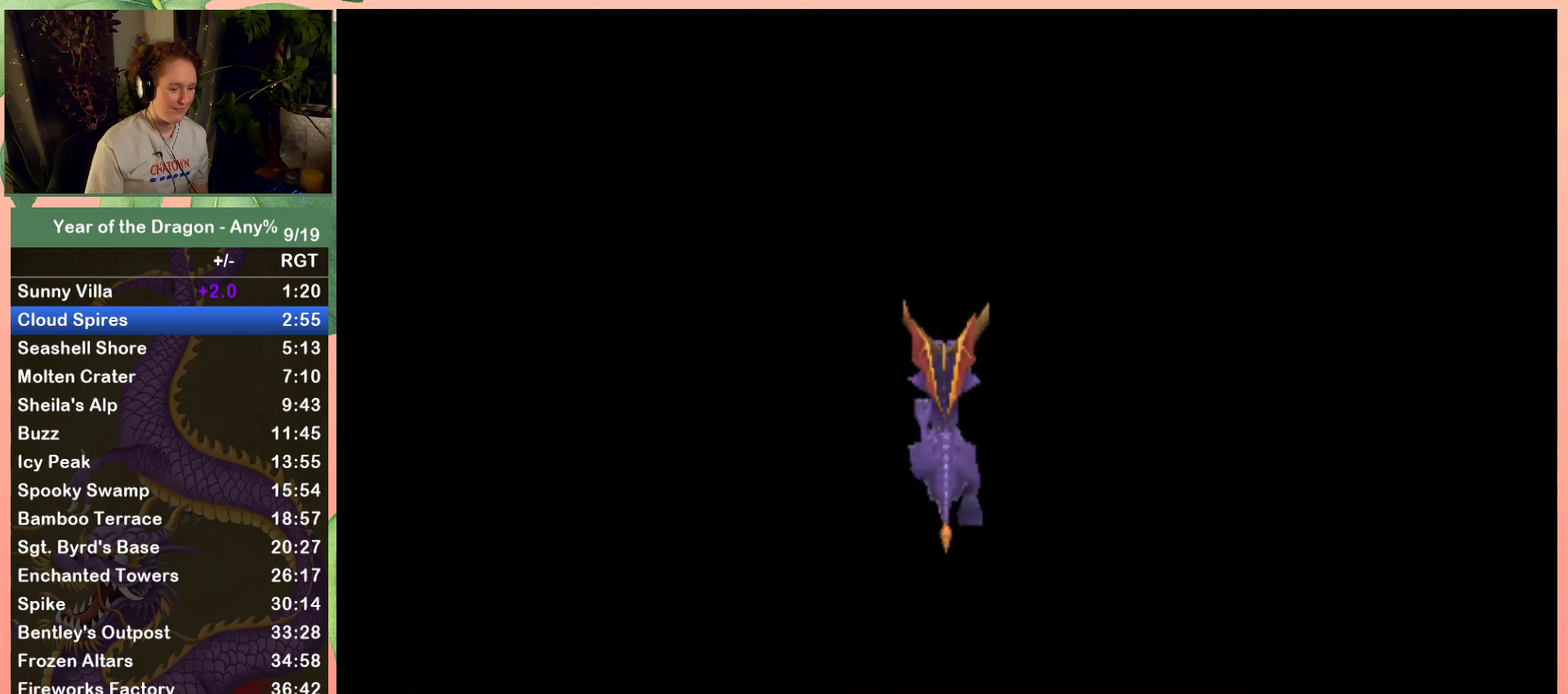
{"buttons": [], "left_stick": "center", "right_stick": "center", "events": [[33, "A", "down"], [133, "A", "up"], [233, "A", "down"], [300, "A", "up"]]}
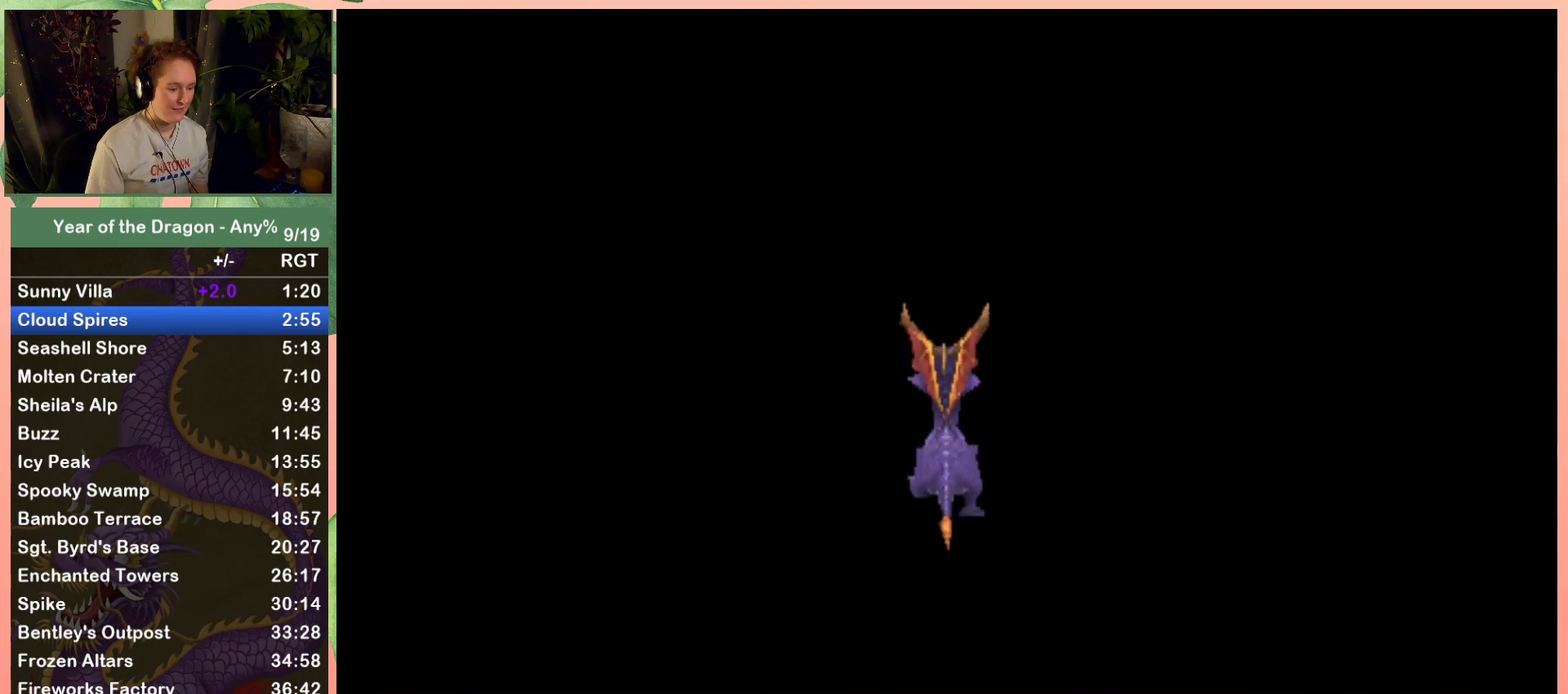
{"buttons": ["X"], "left_stick": "center", "right_stick": "center", "events": [[67, "A", "down"], [133, "A", "up"], [200, "A", "down"], [300, "A", "up"], [367, "X", "down"]]}
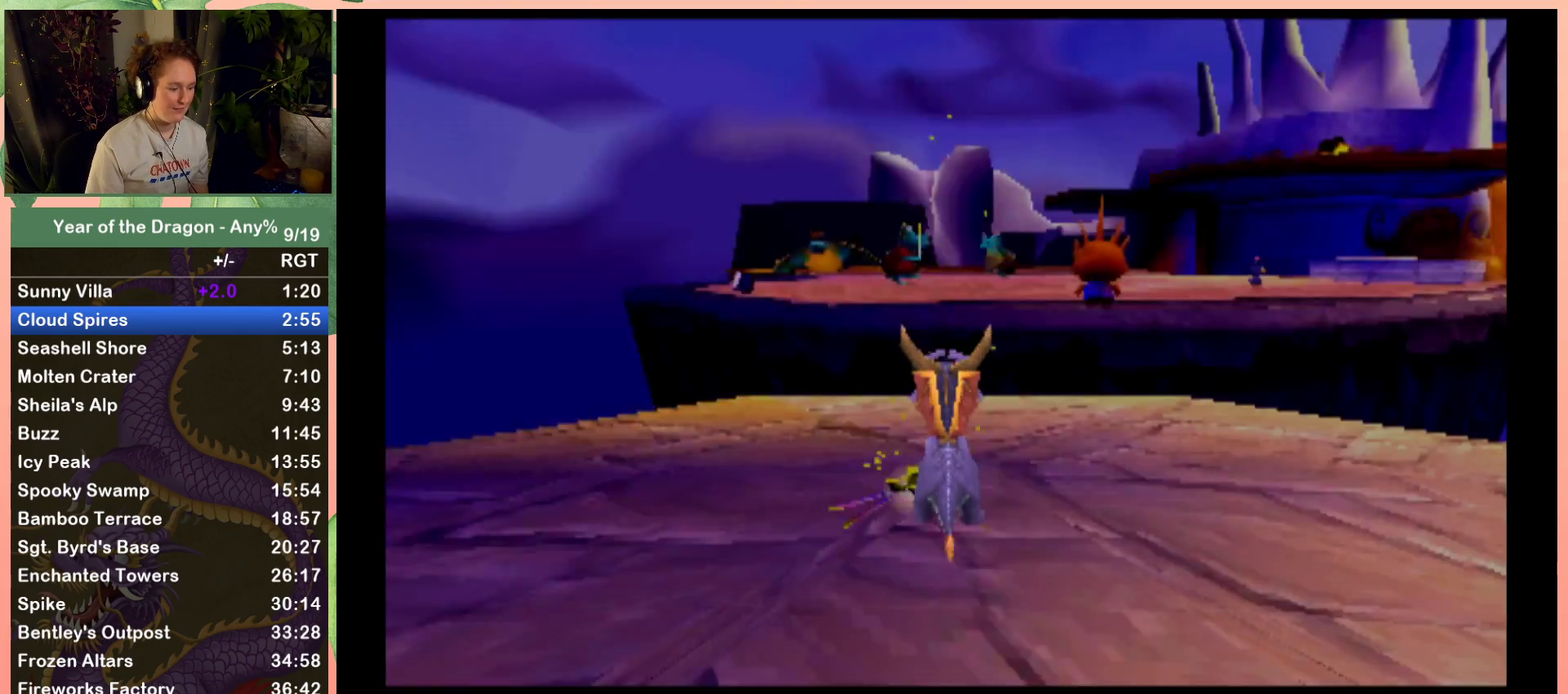
{"buttons": ["X"], "left_stick": "center", "right_stick": "center", "events": []}
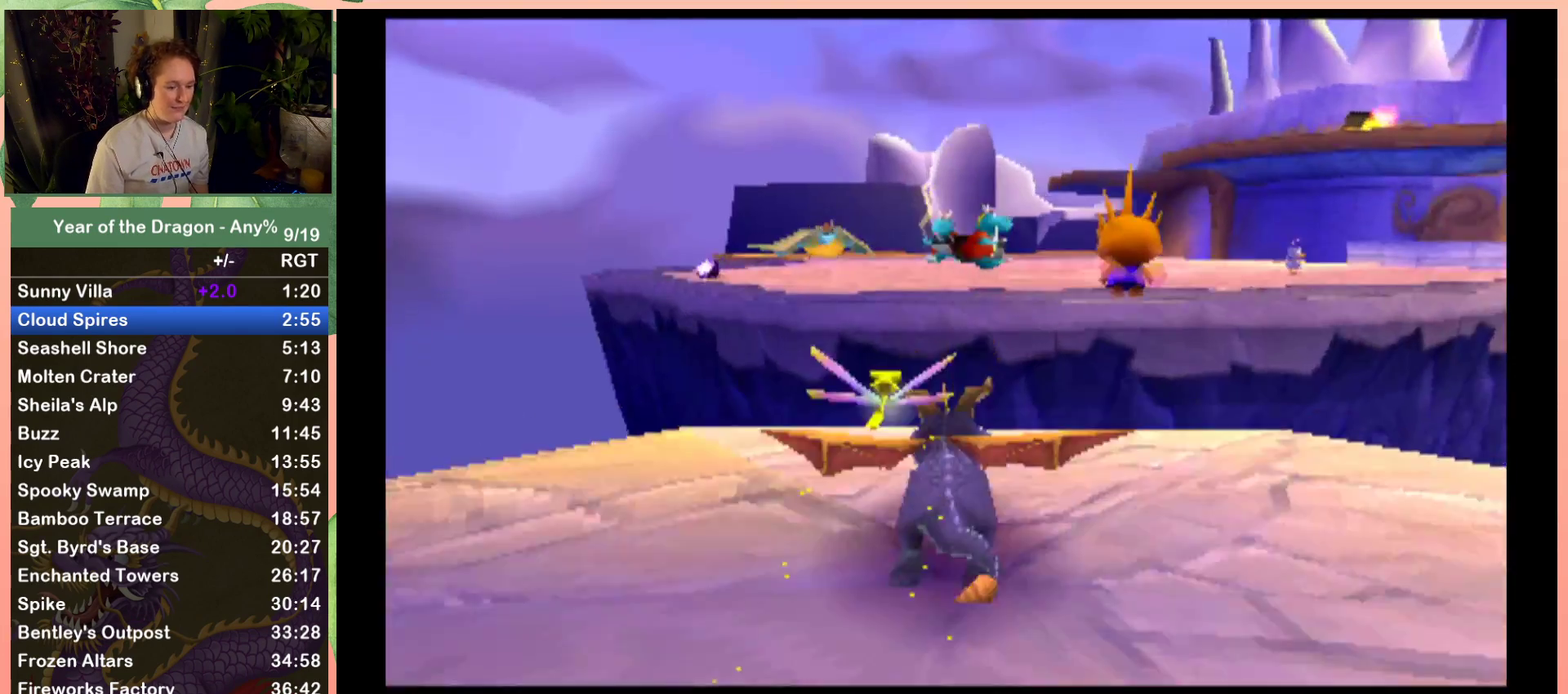
{"buttons": ["X"], "left_stick": "center", "right_stick": "center", "events": [[33, "A", "down"], [300, "A", "up"], [300, "DPAD_RIGHT", "down"], [434, "DPAD_RIGHT", "up"]]}